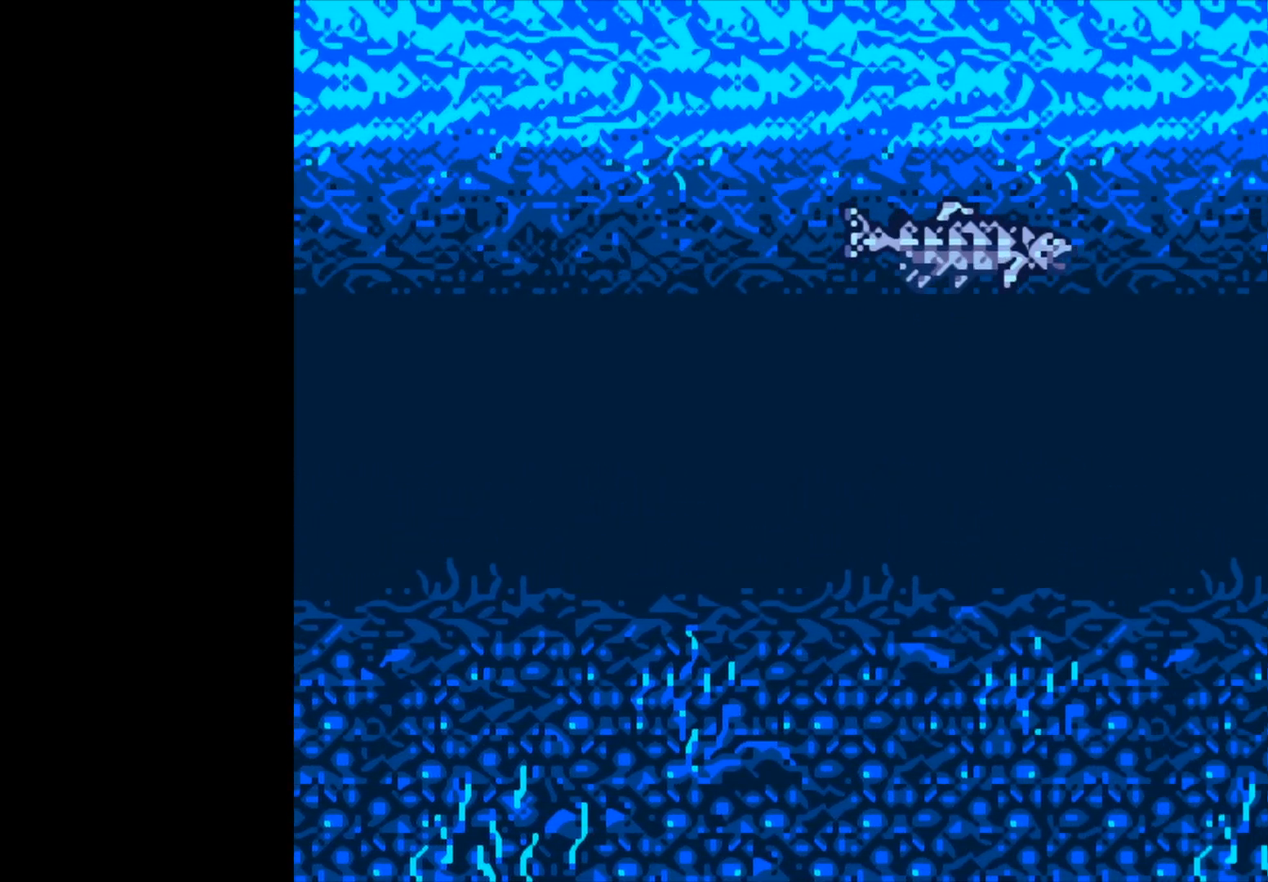
Gameplay with a controller (Xbox layout); each line is a JSON object with the inputs held at the frame after it. "events" lists button and stick changes between this image and that frame as [ms after this image, input, new state], when the widget could be followed in between. Not read: right_stick.
{"buttons": ["B"], "left_stick": "center", "events": []}
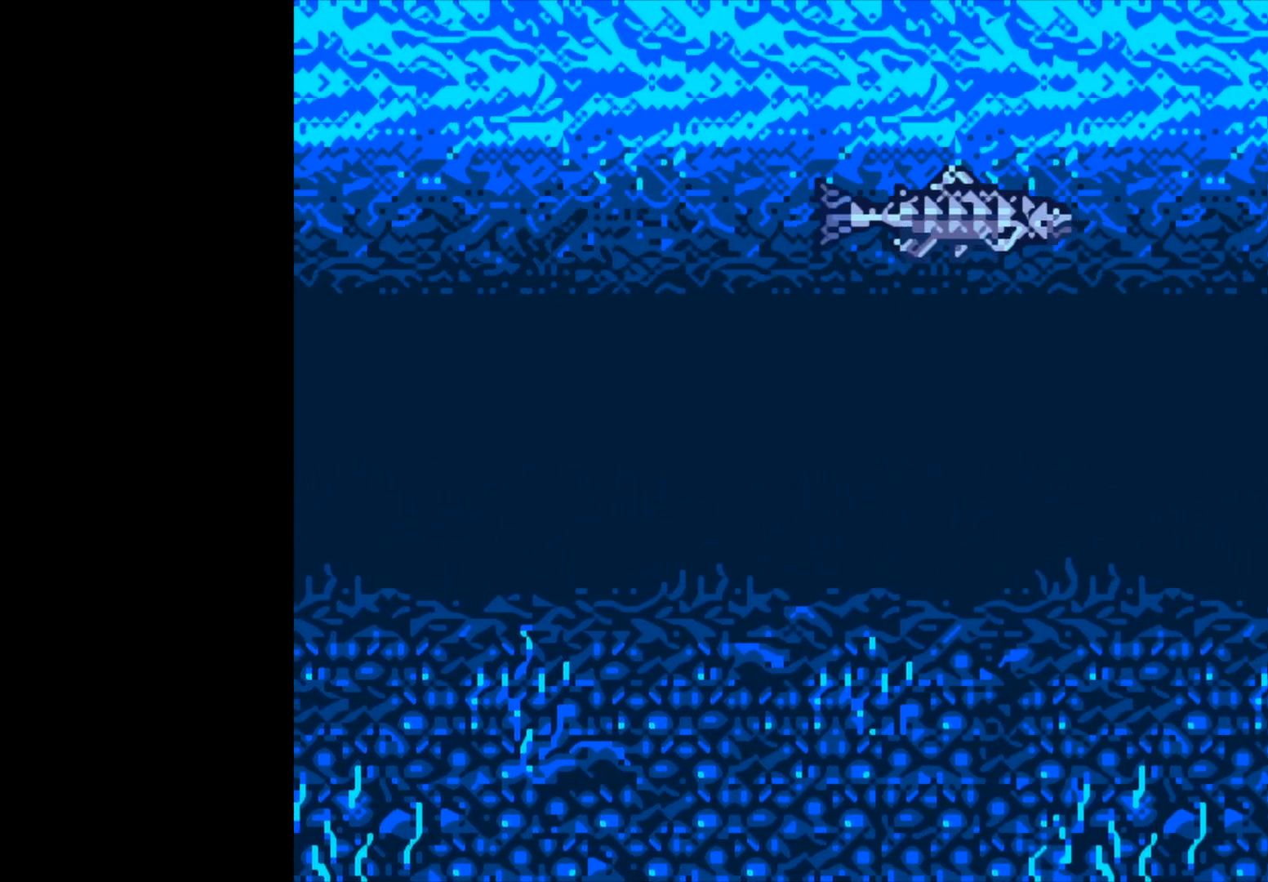
{"buttons": ["B"], "left_stick": "center", "events": []}
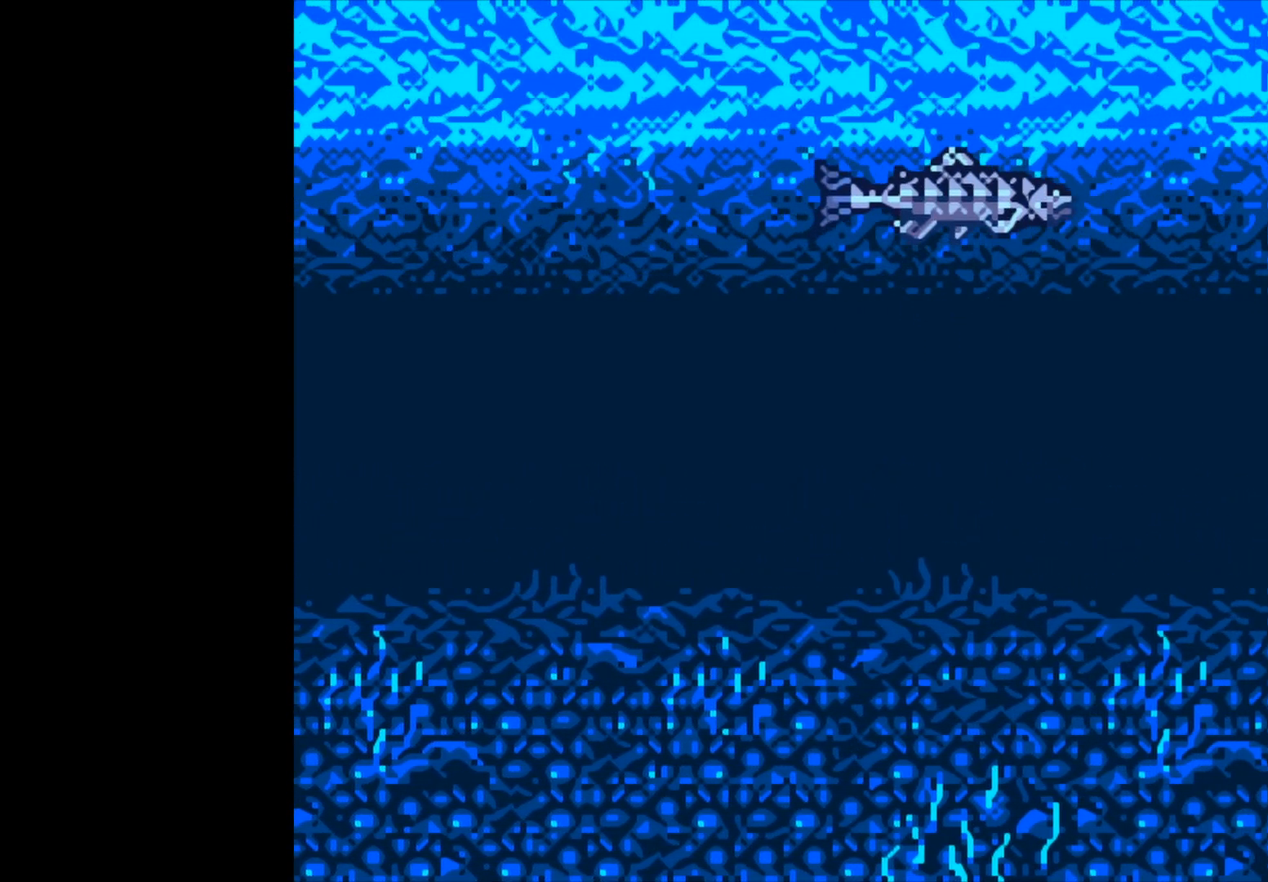
{"buttons": ["B"], "left_stick": "center", "events": []}
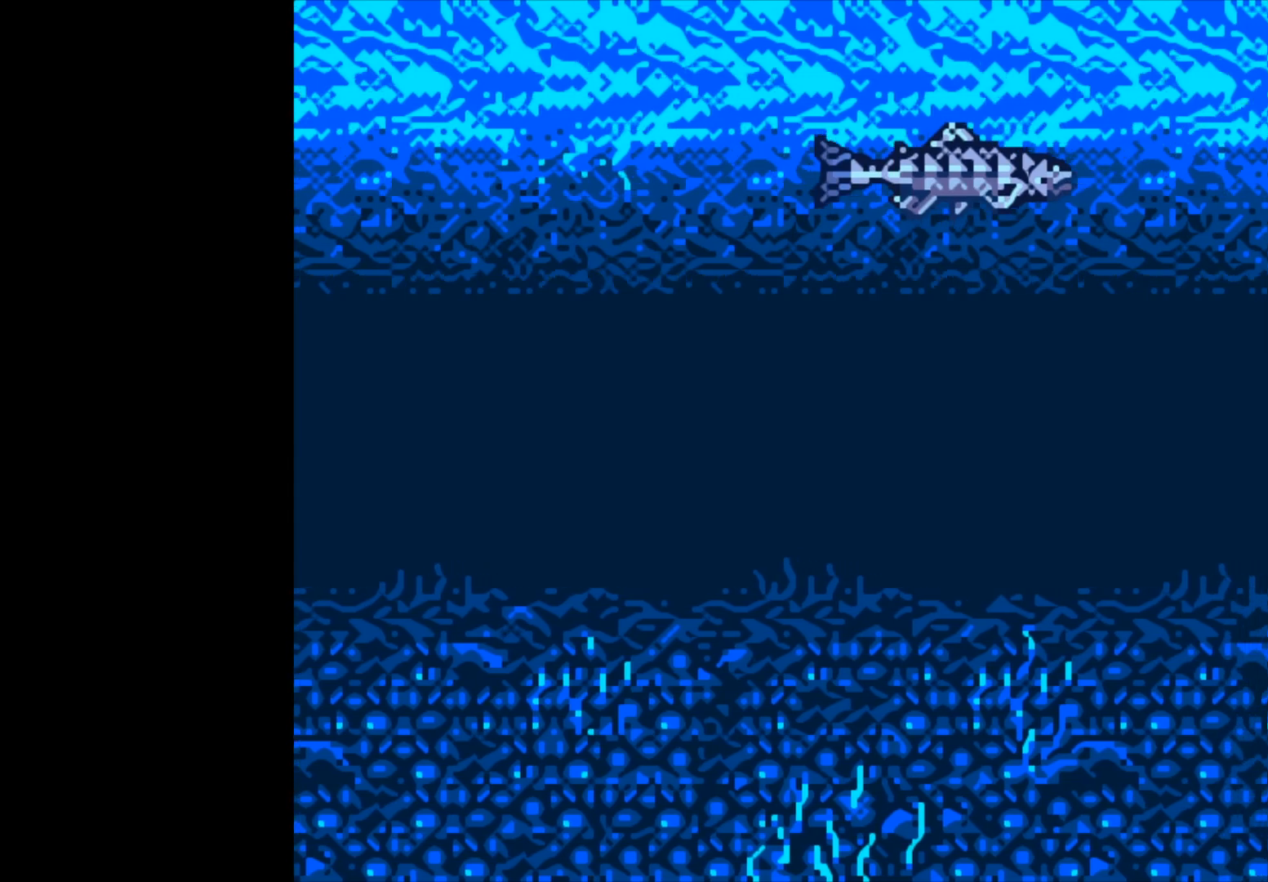
{"buttons": ["B"], "left_stick": "center", "events": []}
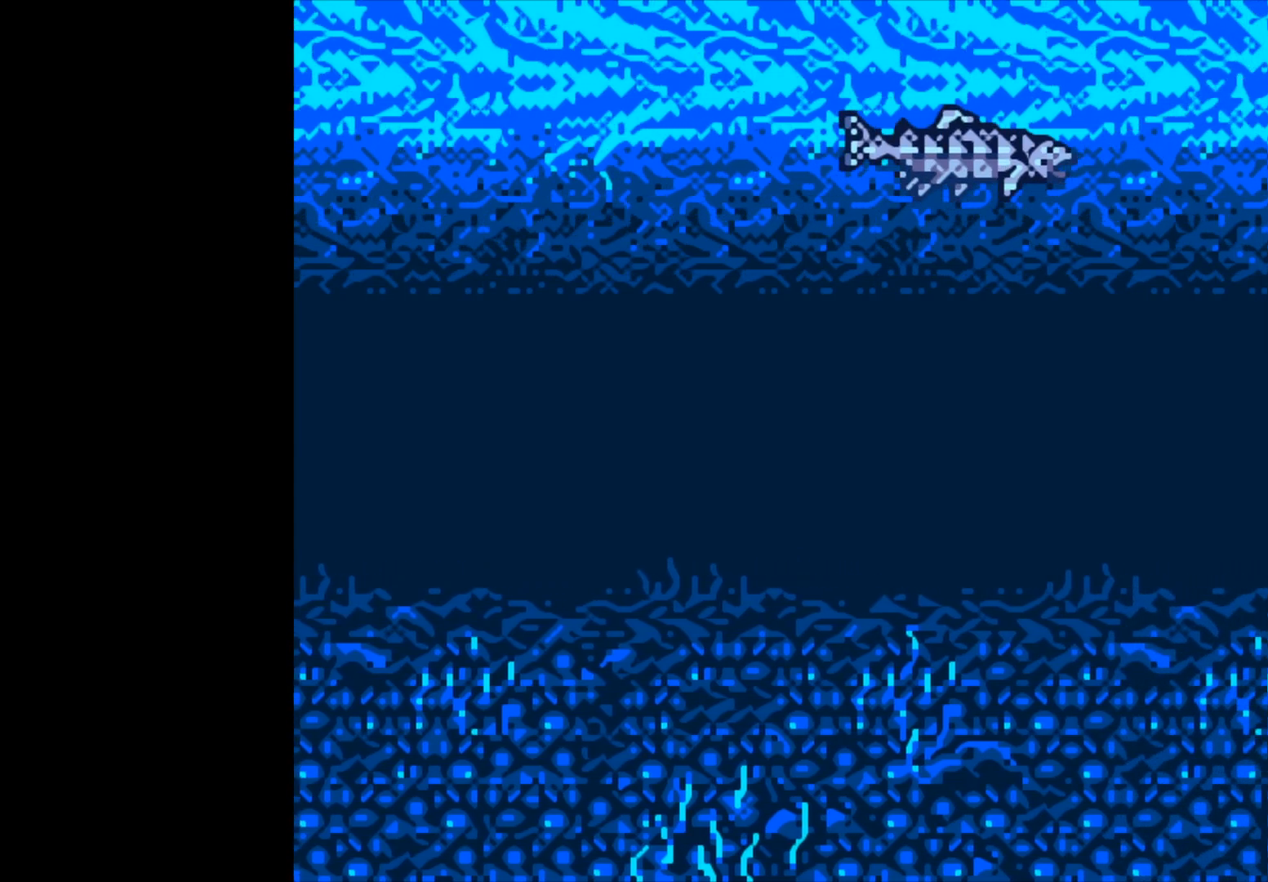
{"buttons": ["B"], "left_stick": "center", "events": []}
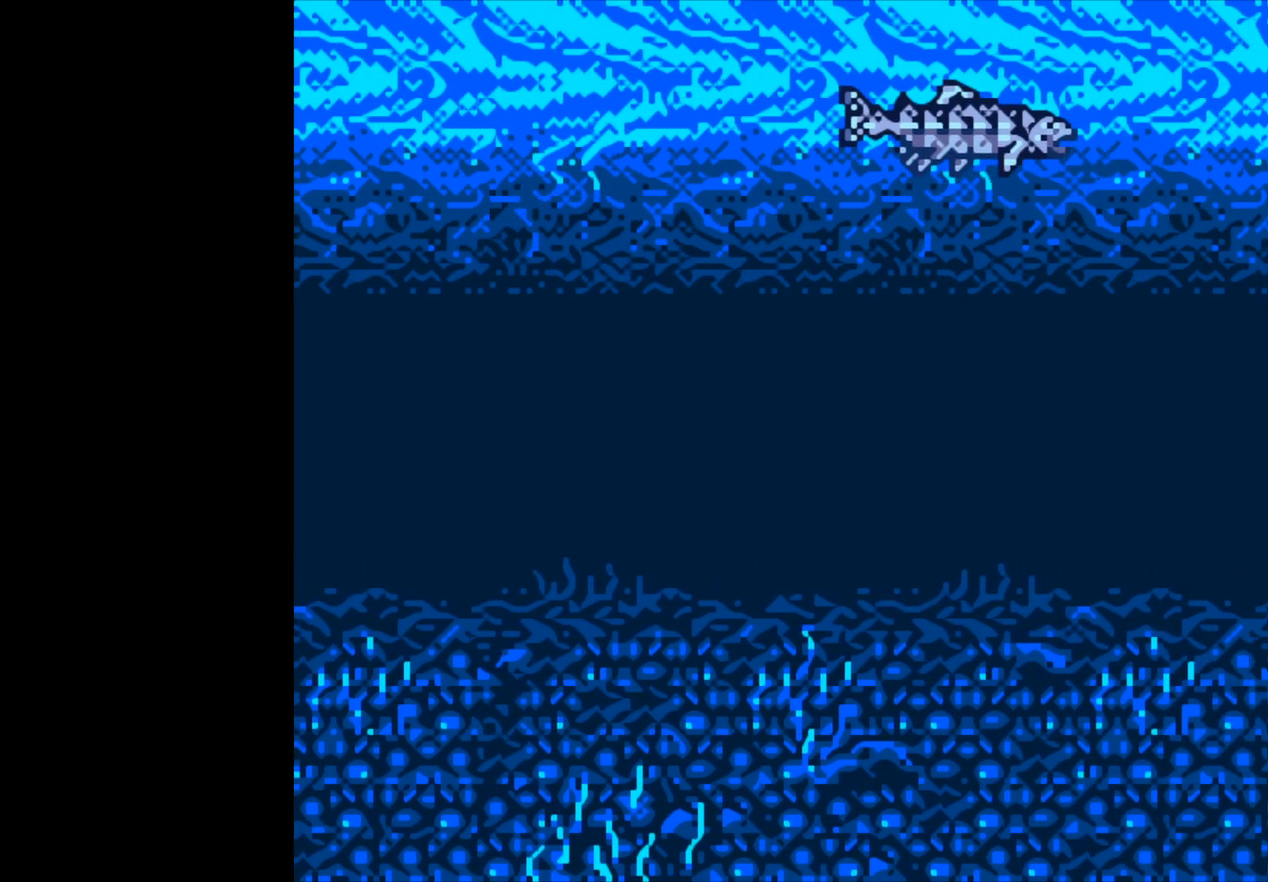
{"buttons": ["B"], "left_stick": "center", "events": []}
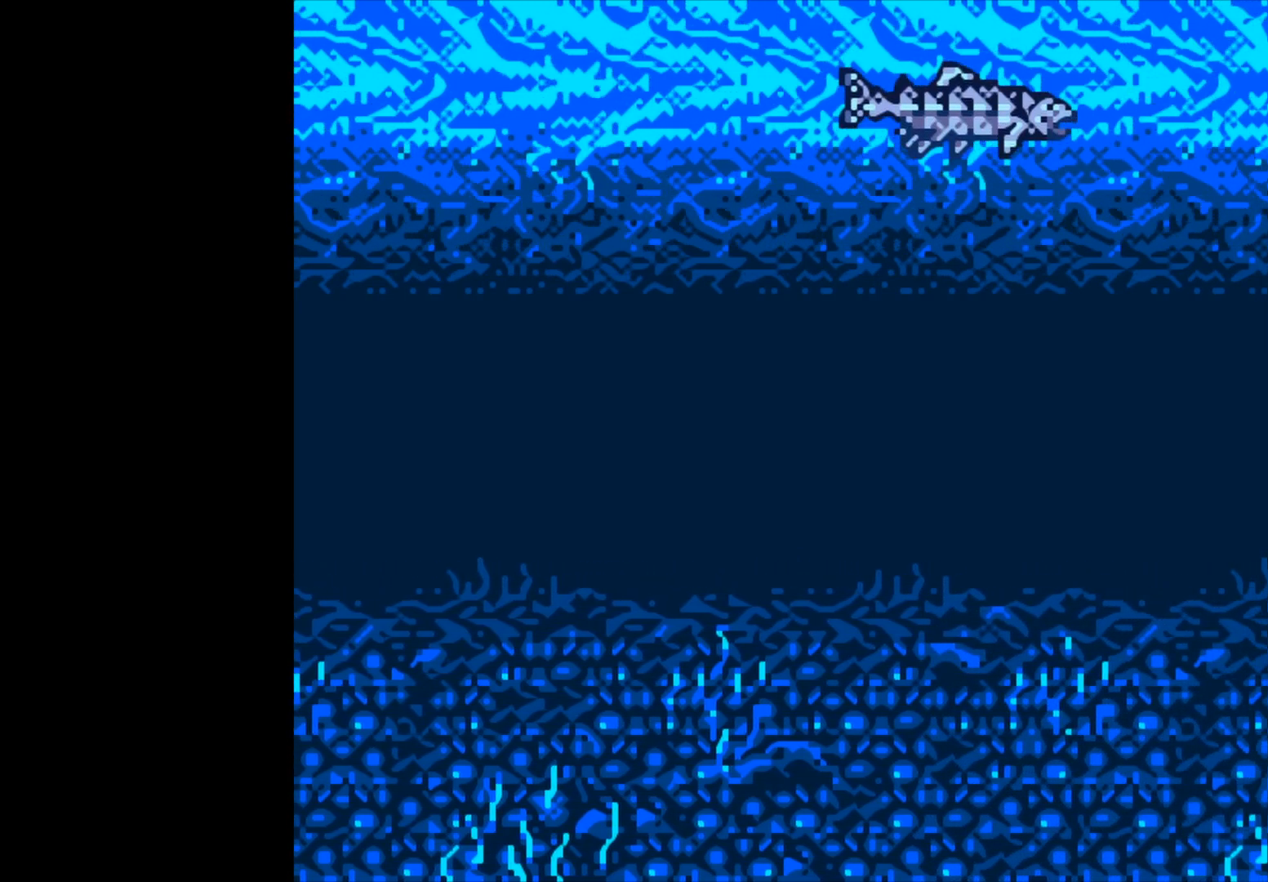
{"buttons": [], "left_stick": "center", "events": [[333, "B", "up"]]}
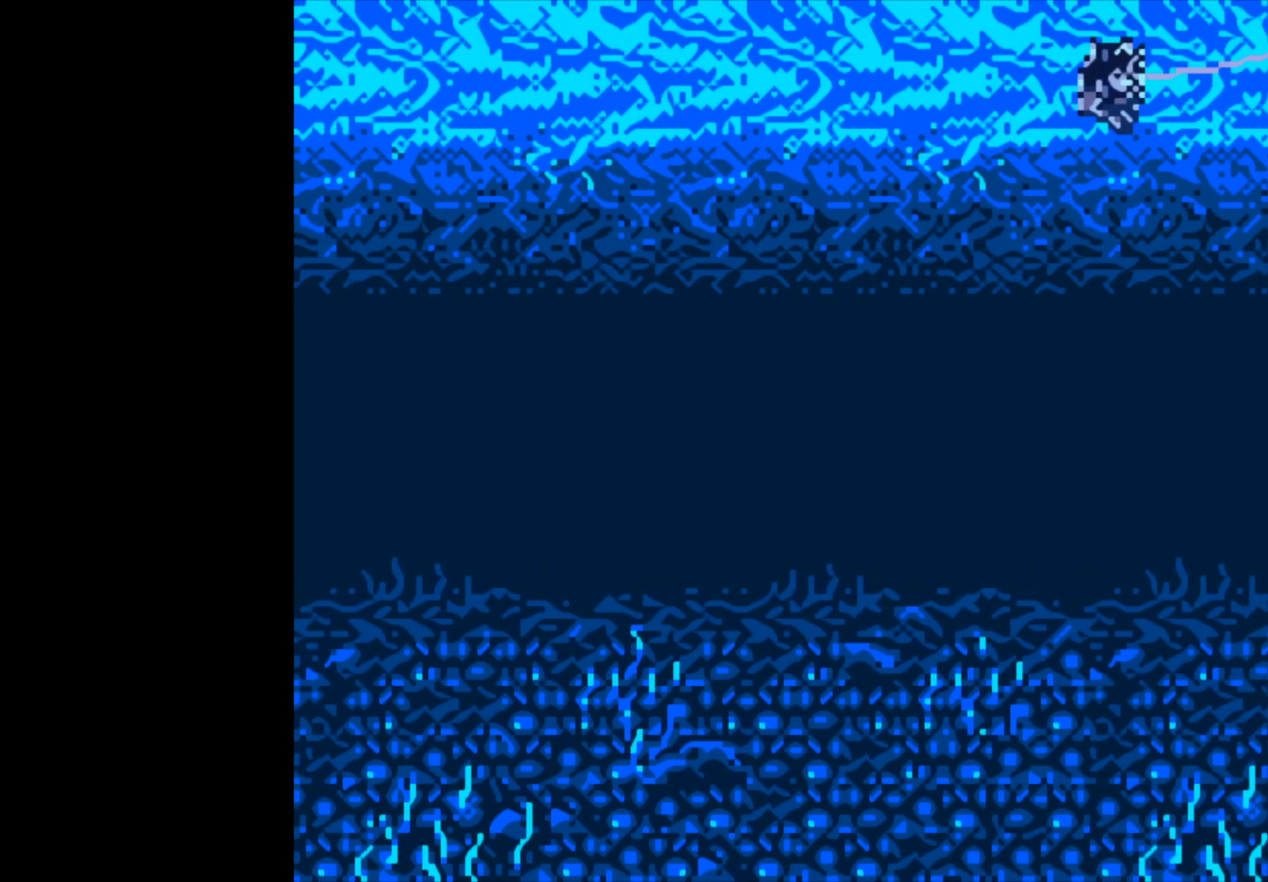
{"buttons": [], "left_stick": "center", "events": []}
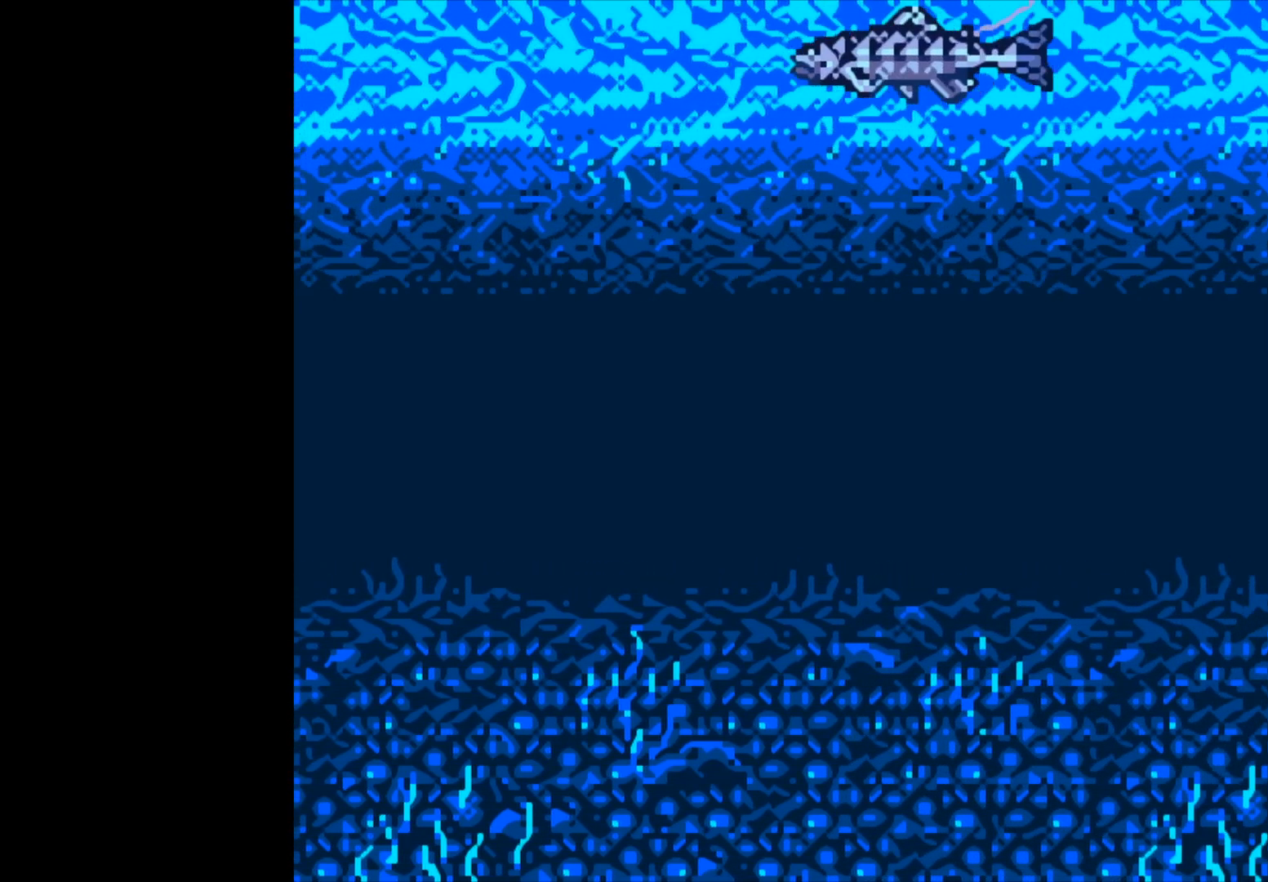
{"buttons": [], "left_stick": "center", "events": []}
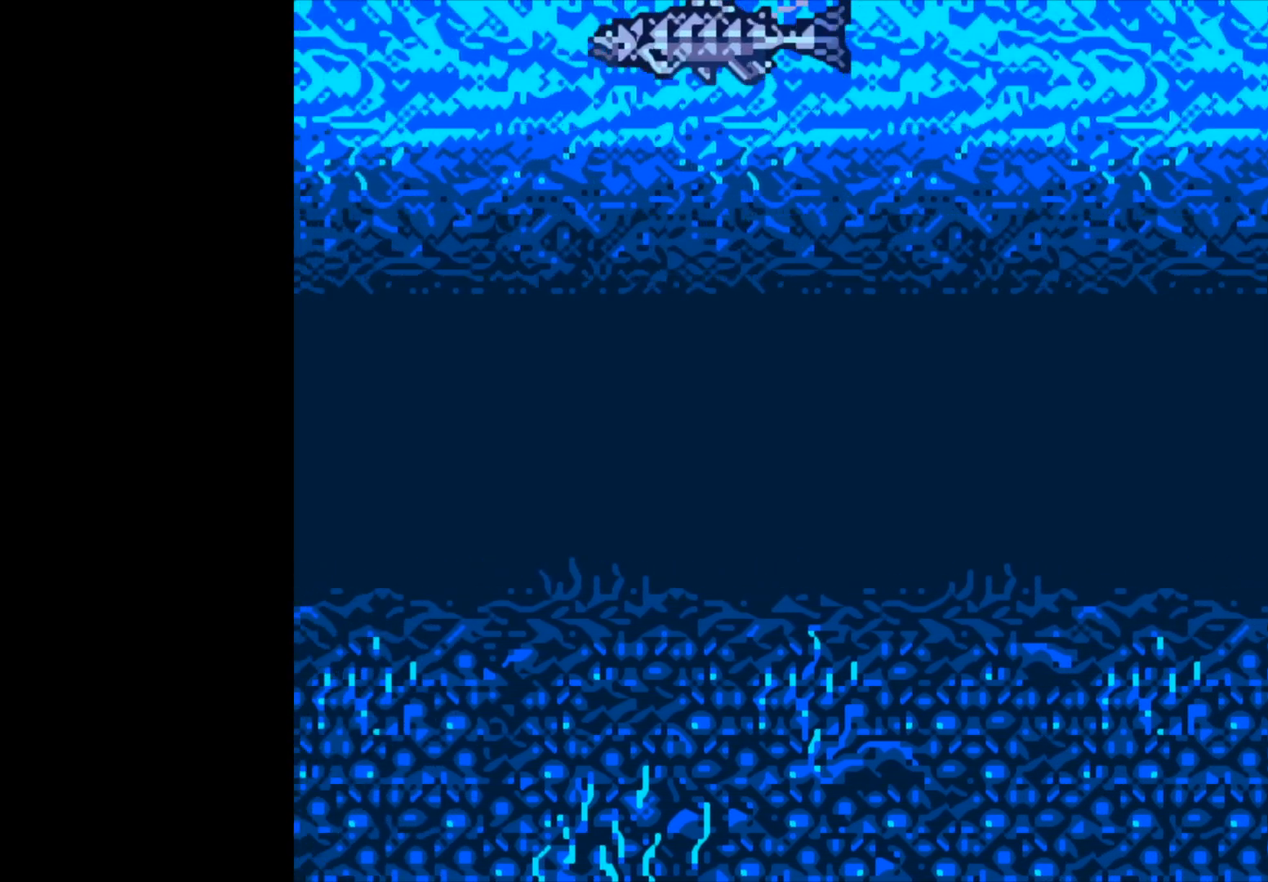
{"buttons": [], "left_stick": "center", "events": []}
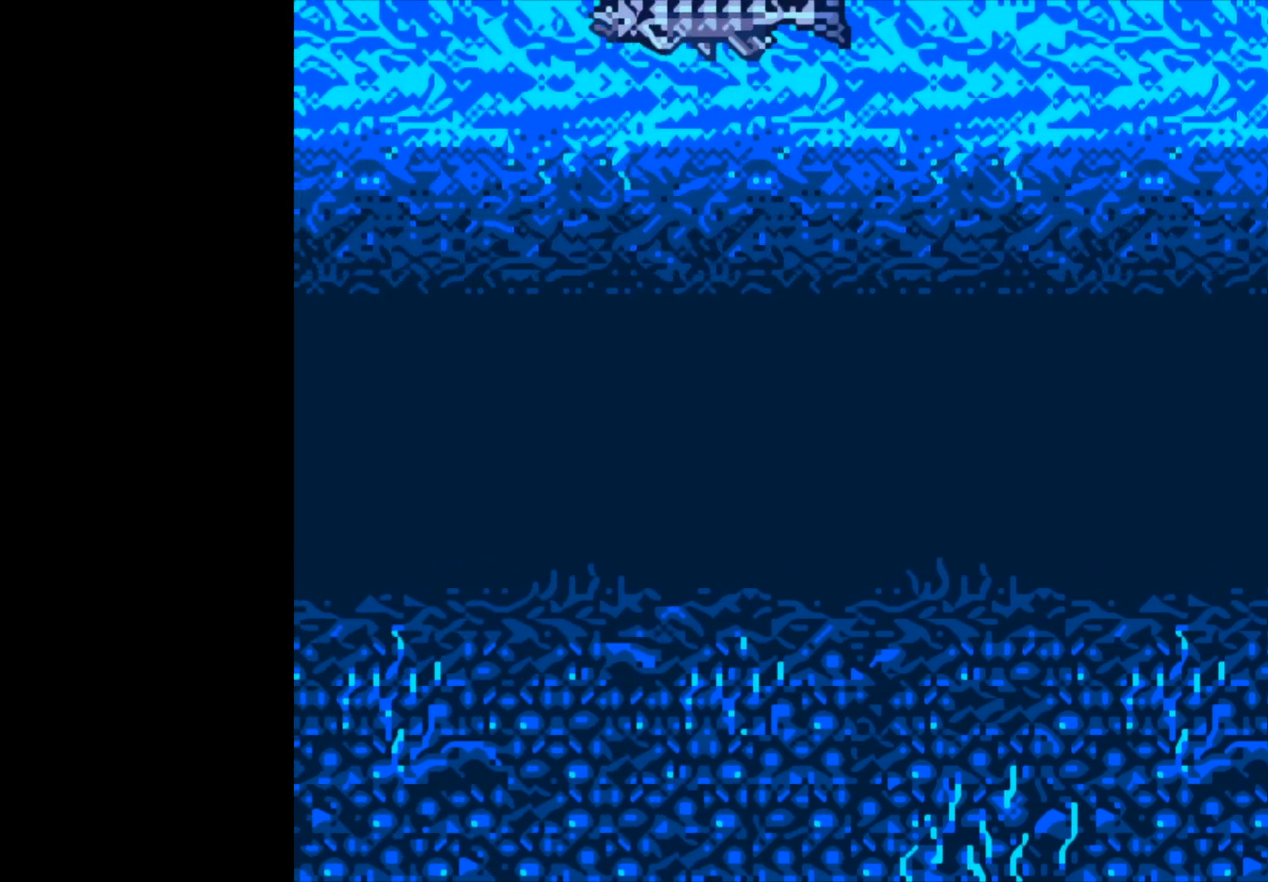
{"buttons": [], "left_stick": "center", "events": []}
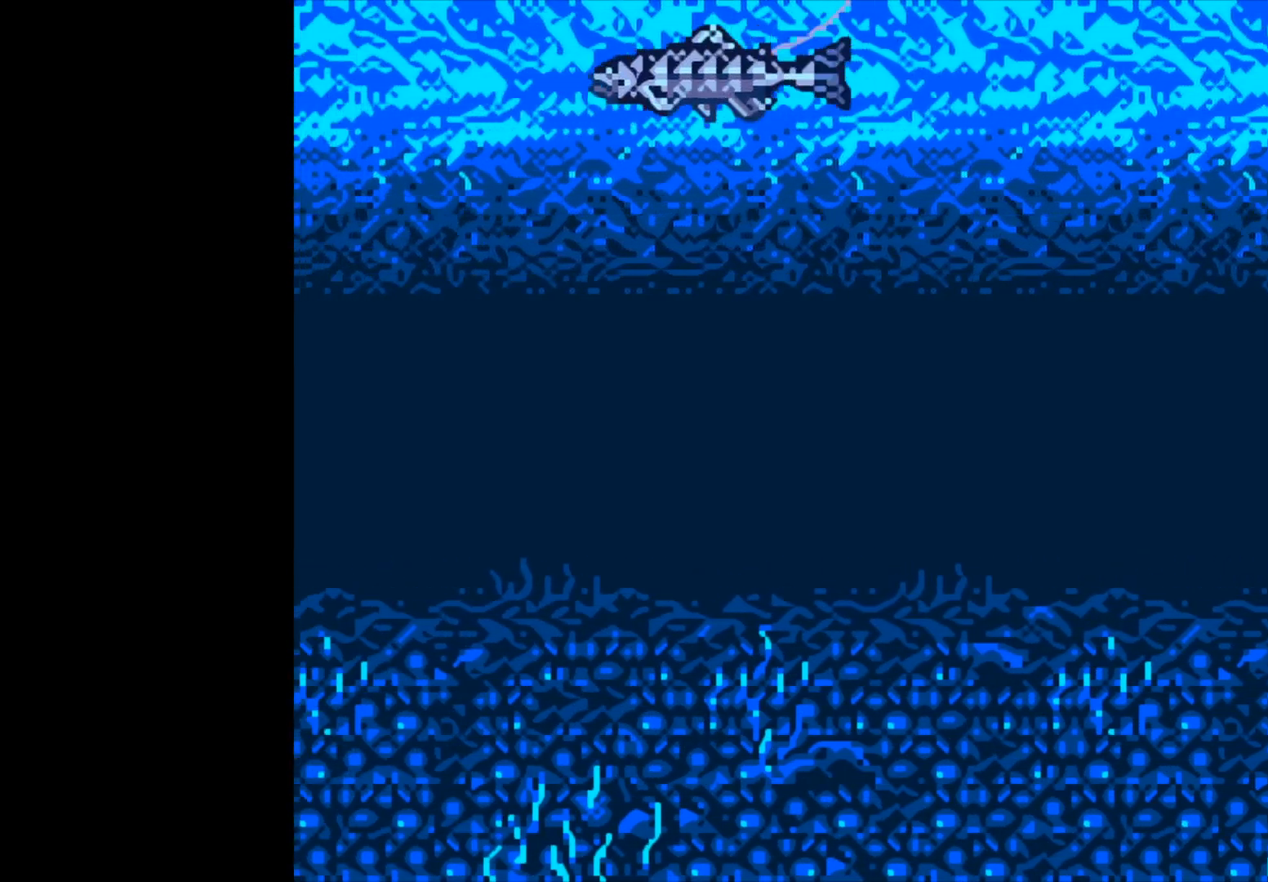
{"buttons": [], "left_stick": "center", "events": []}
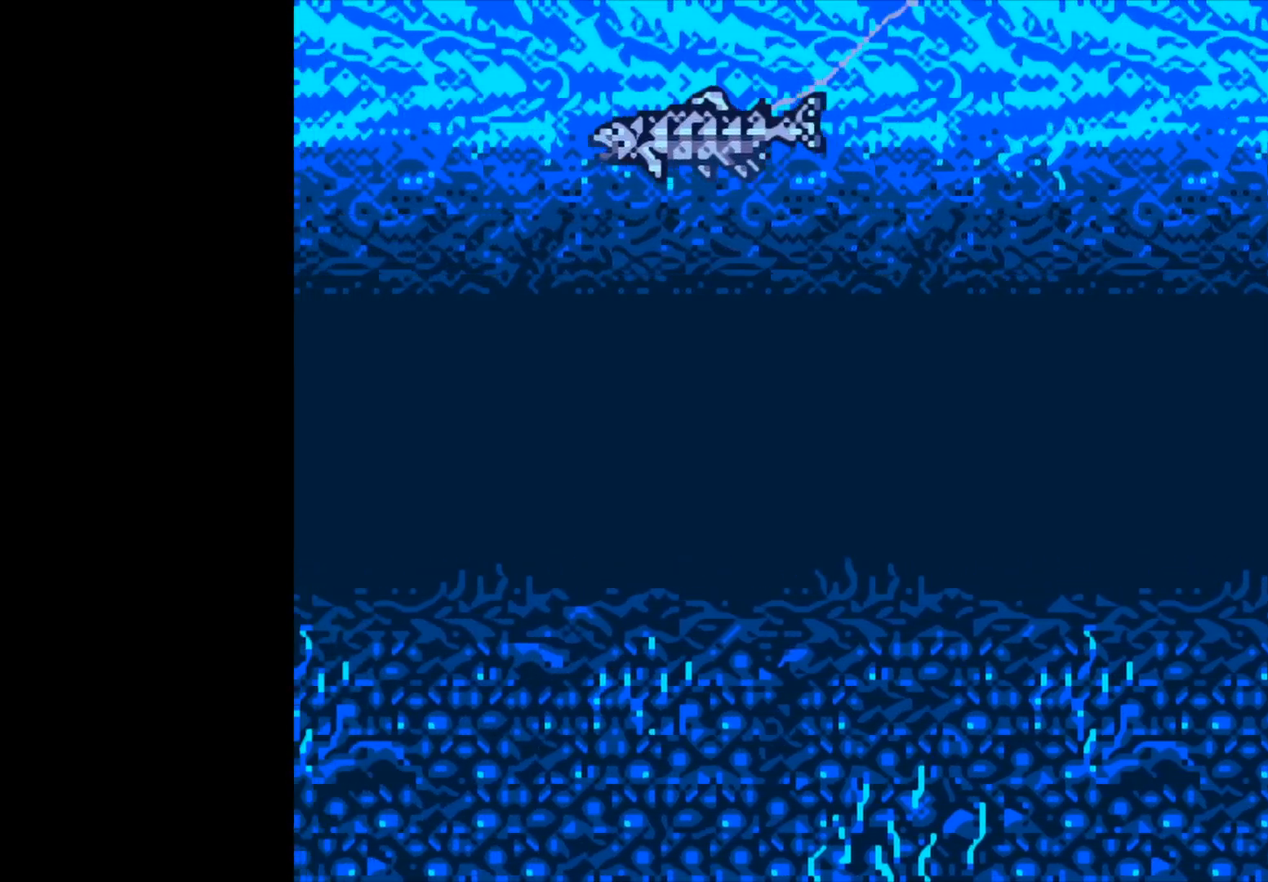
{"buttons": [], "left_stick": "center", "events": []}
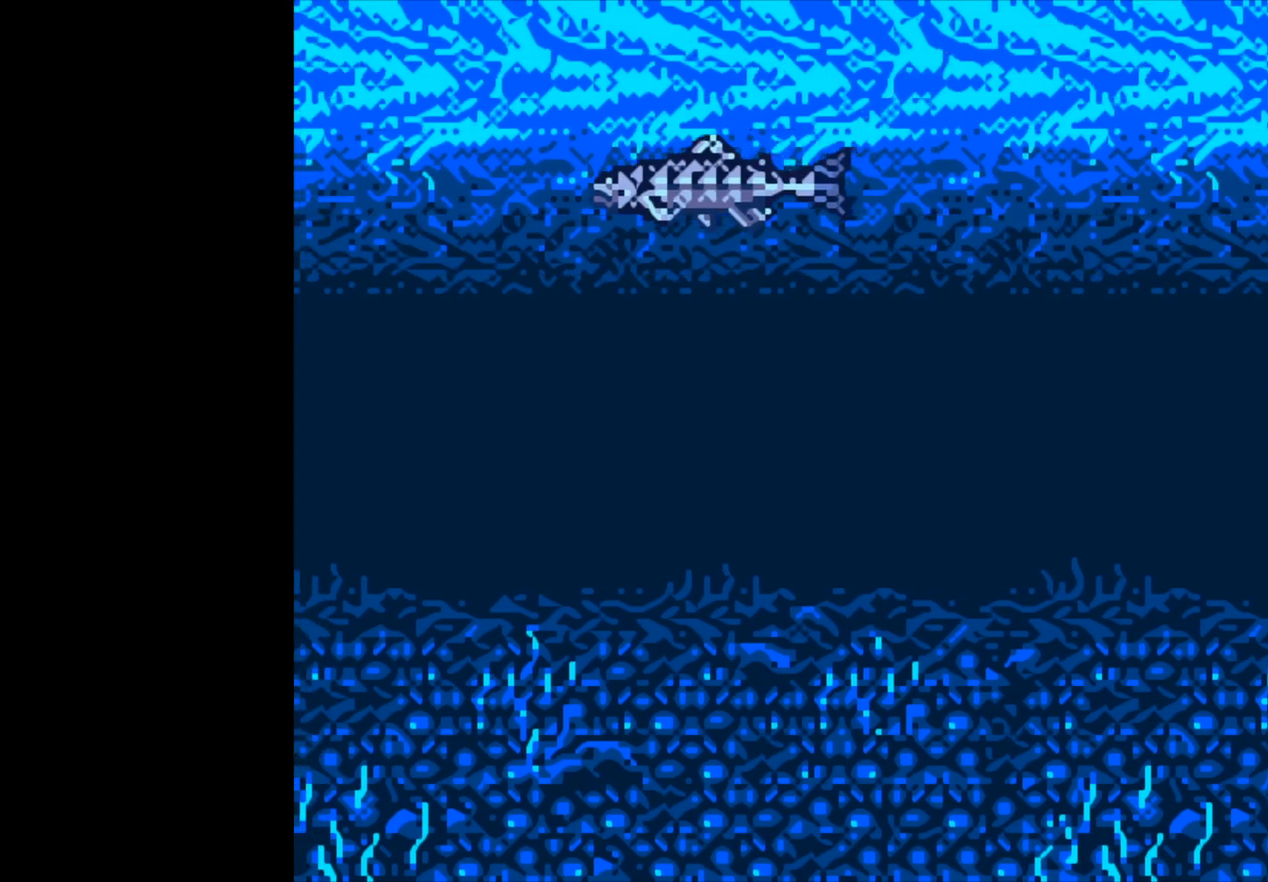
{"buttons": [], "left_stick": "center", "events": []}
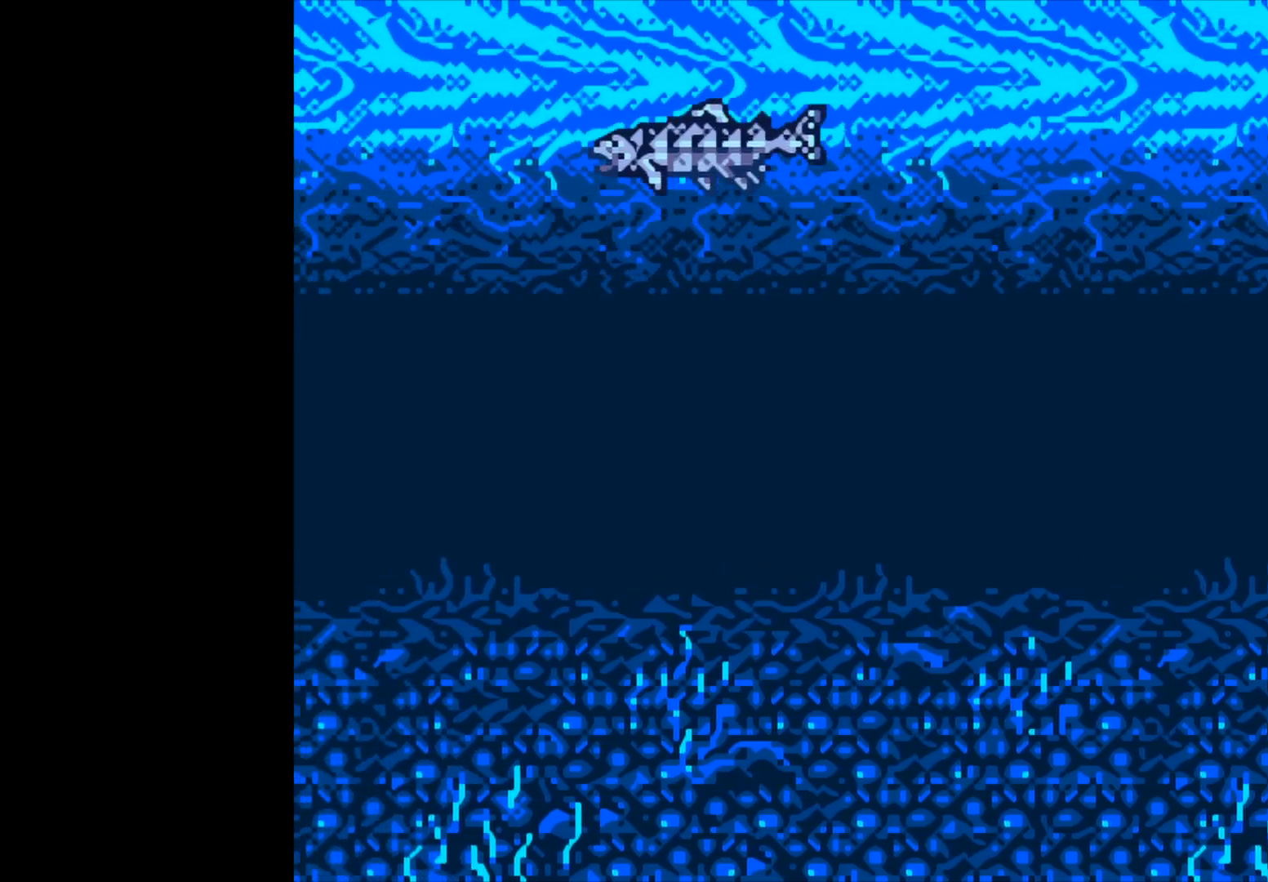
{"buttons": [], "left_stick": "center", "events": []}
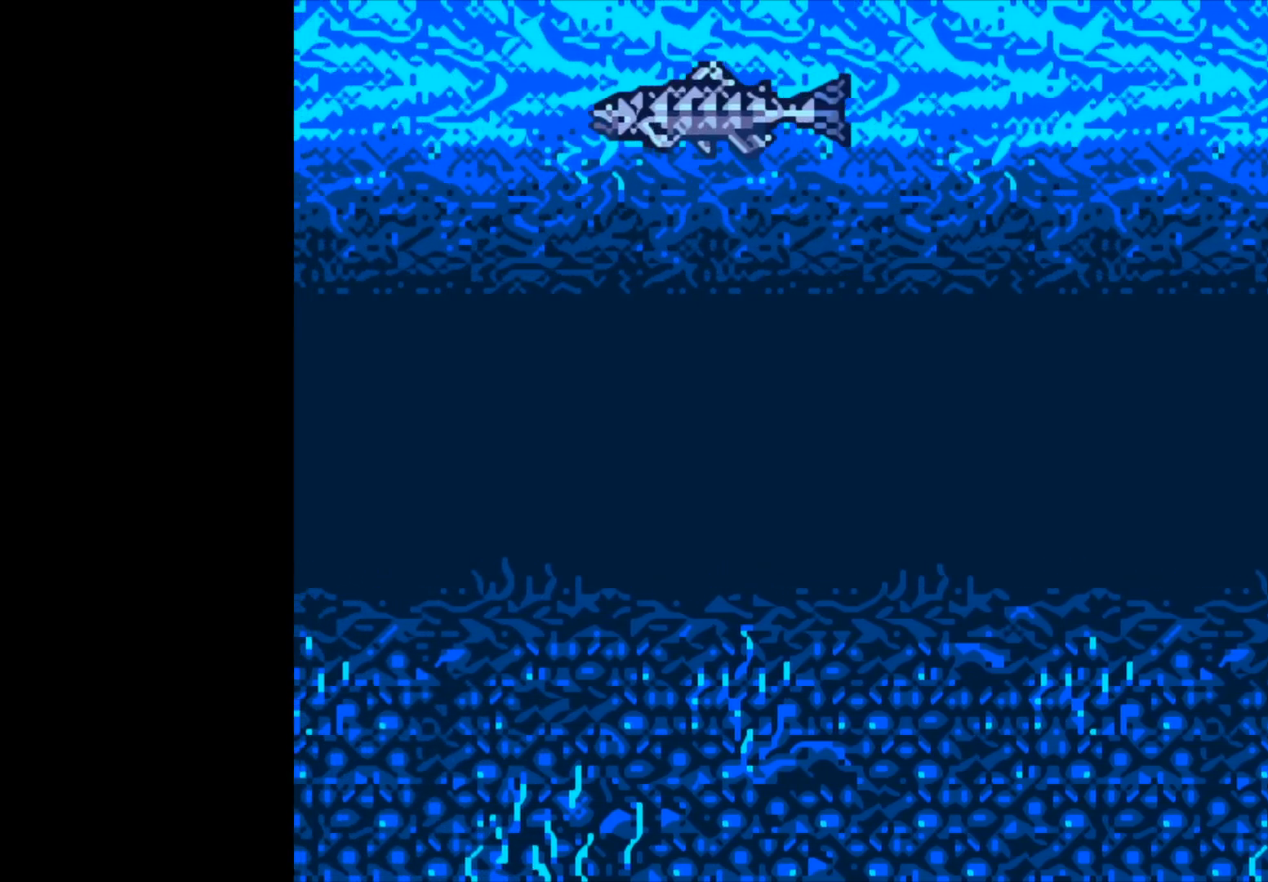
{"buttons": ["B"], "left_stick": "center", "events": [[217, "B", "down"]]}
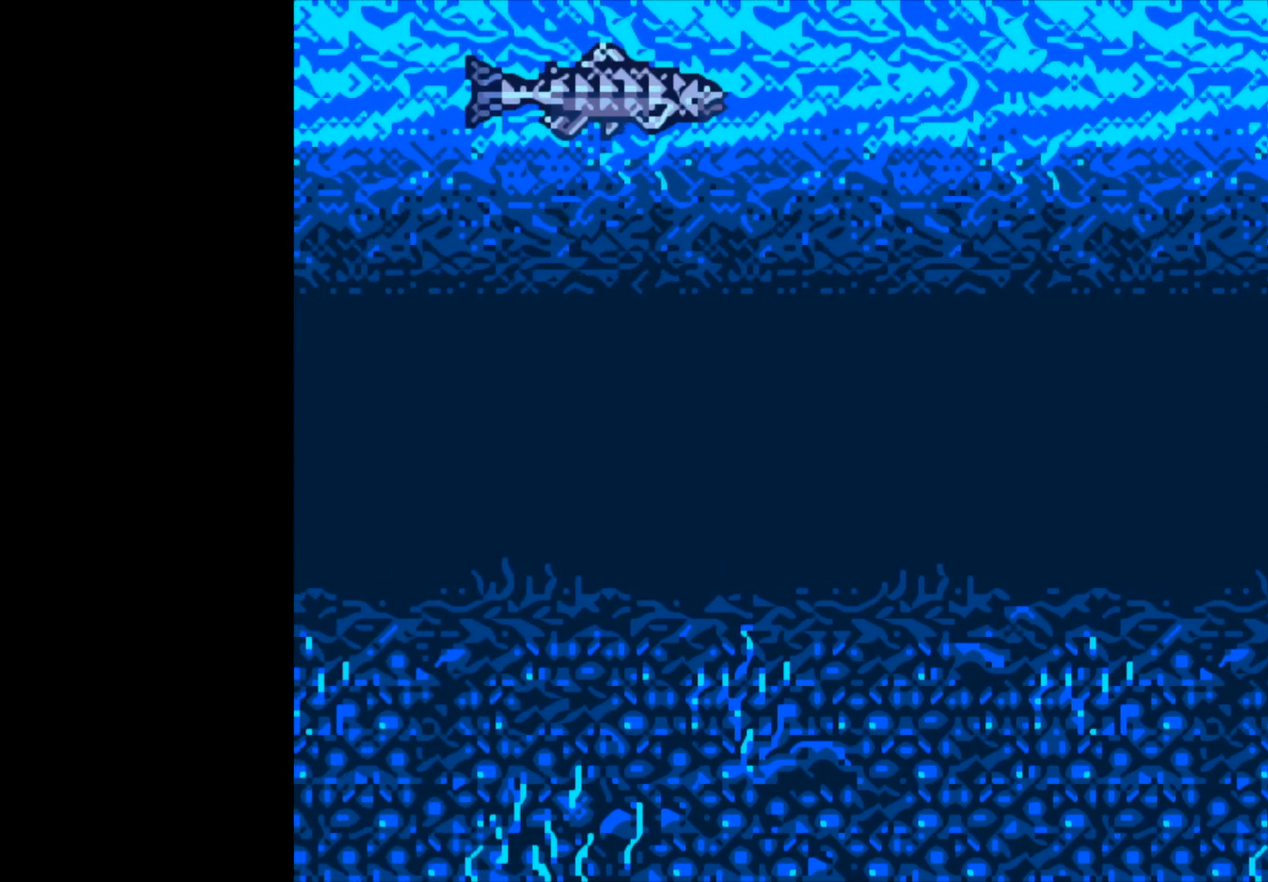
{"buttons": ["B"], "left_stick": "center", "events": []}
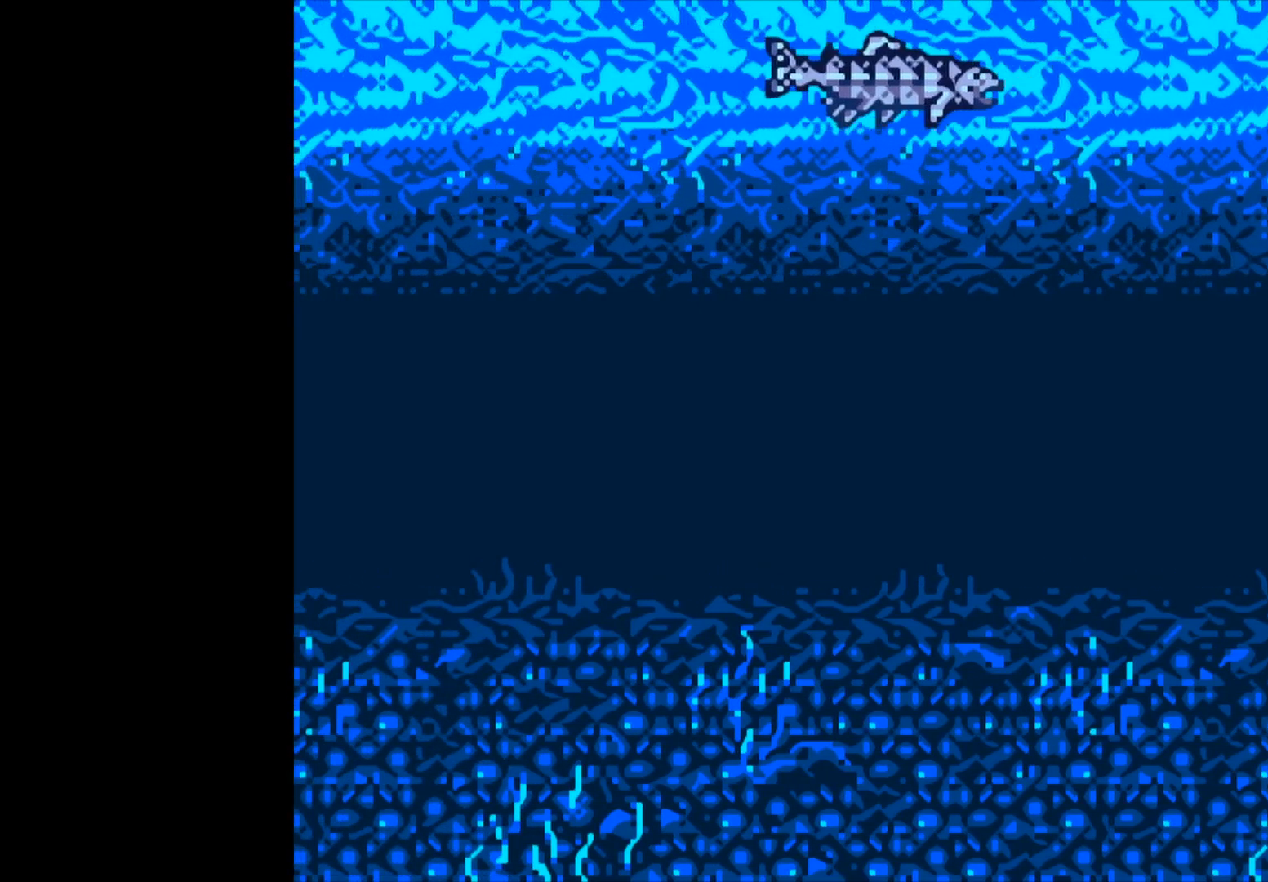
{"buttons": ["B"], "left_stick": "center", "events": []}
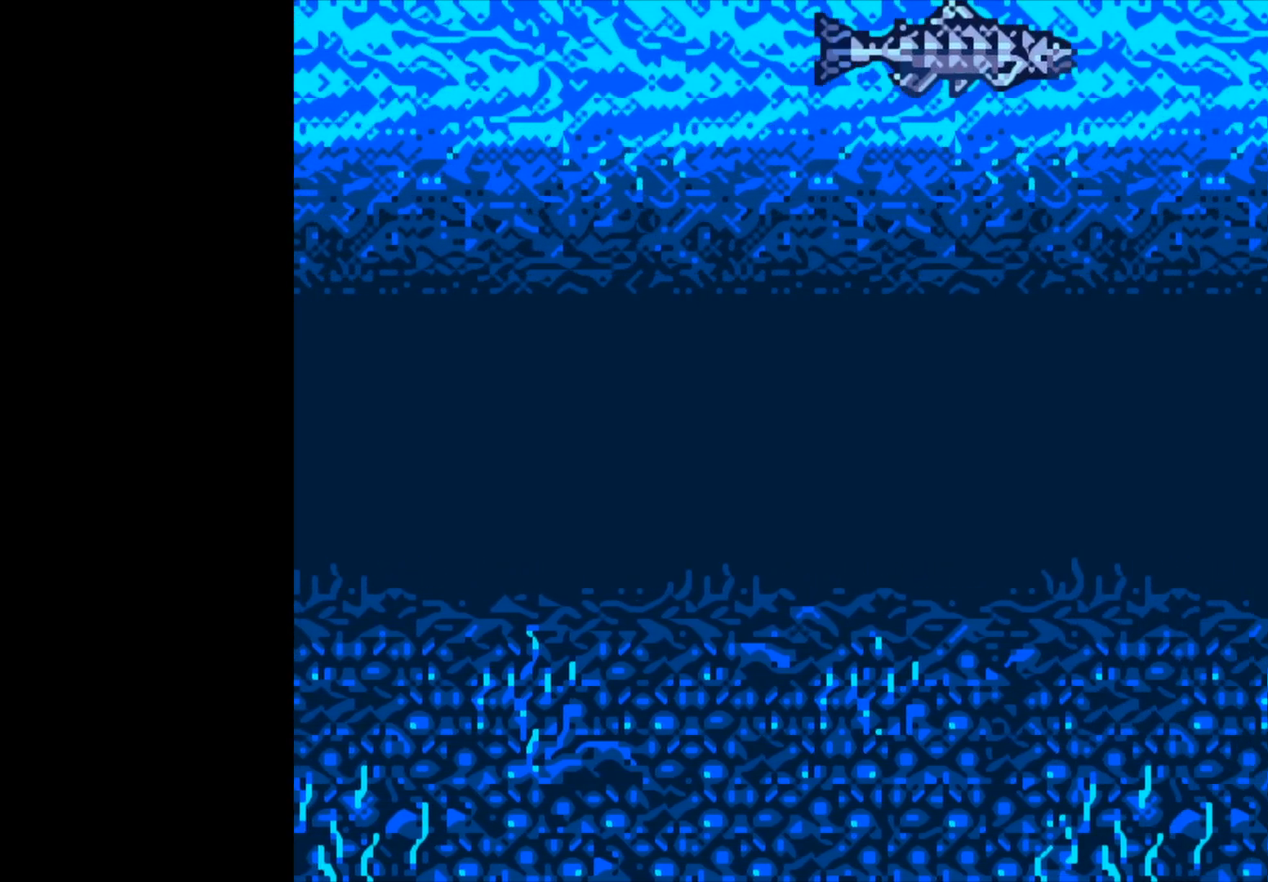
{"buttons": ["B"], "left_stick": "center", "events": []}
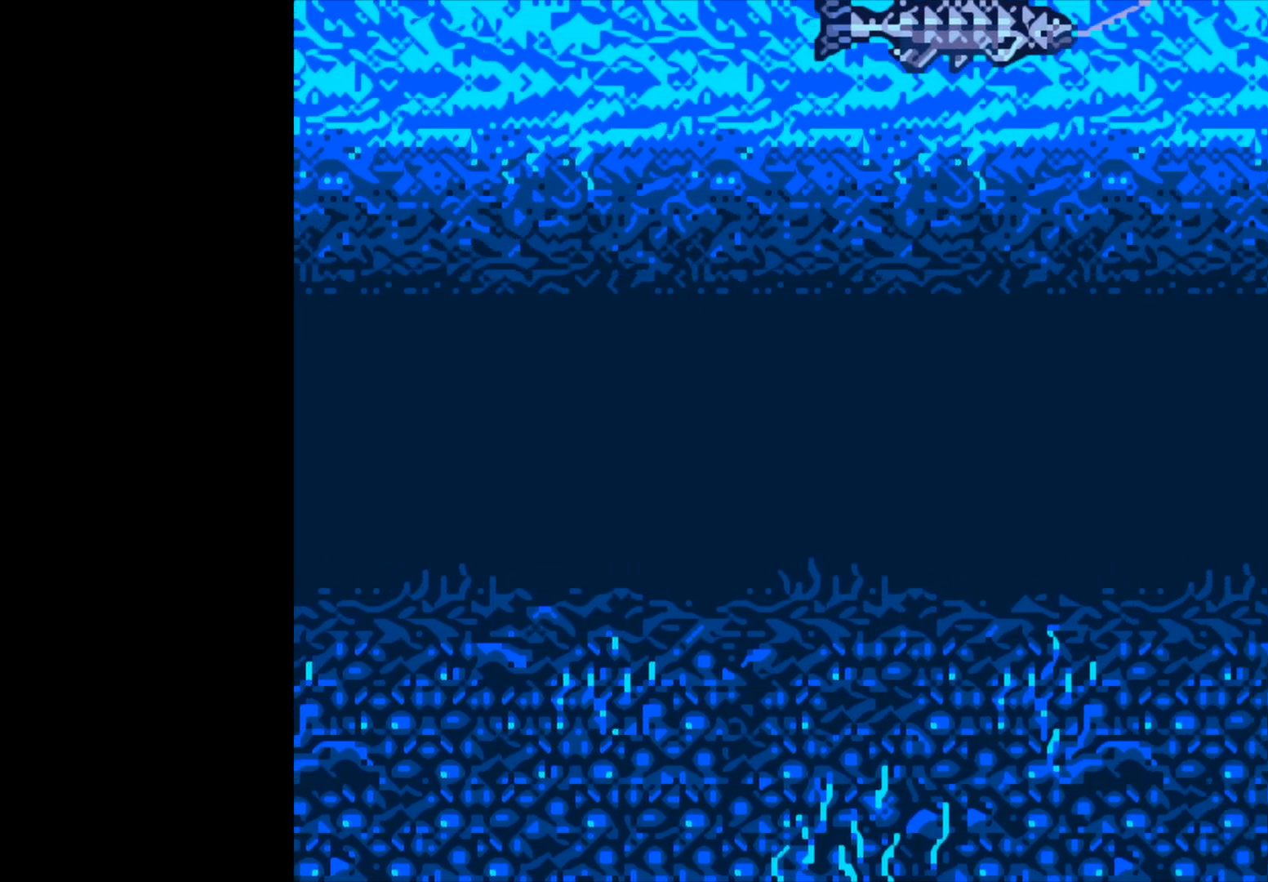
{"buttons": ["B"], "left_stick": "center", "events": []}
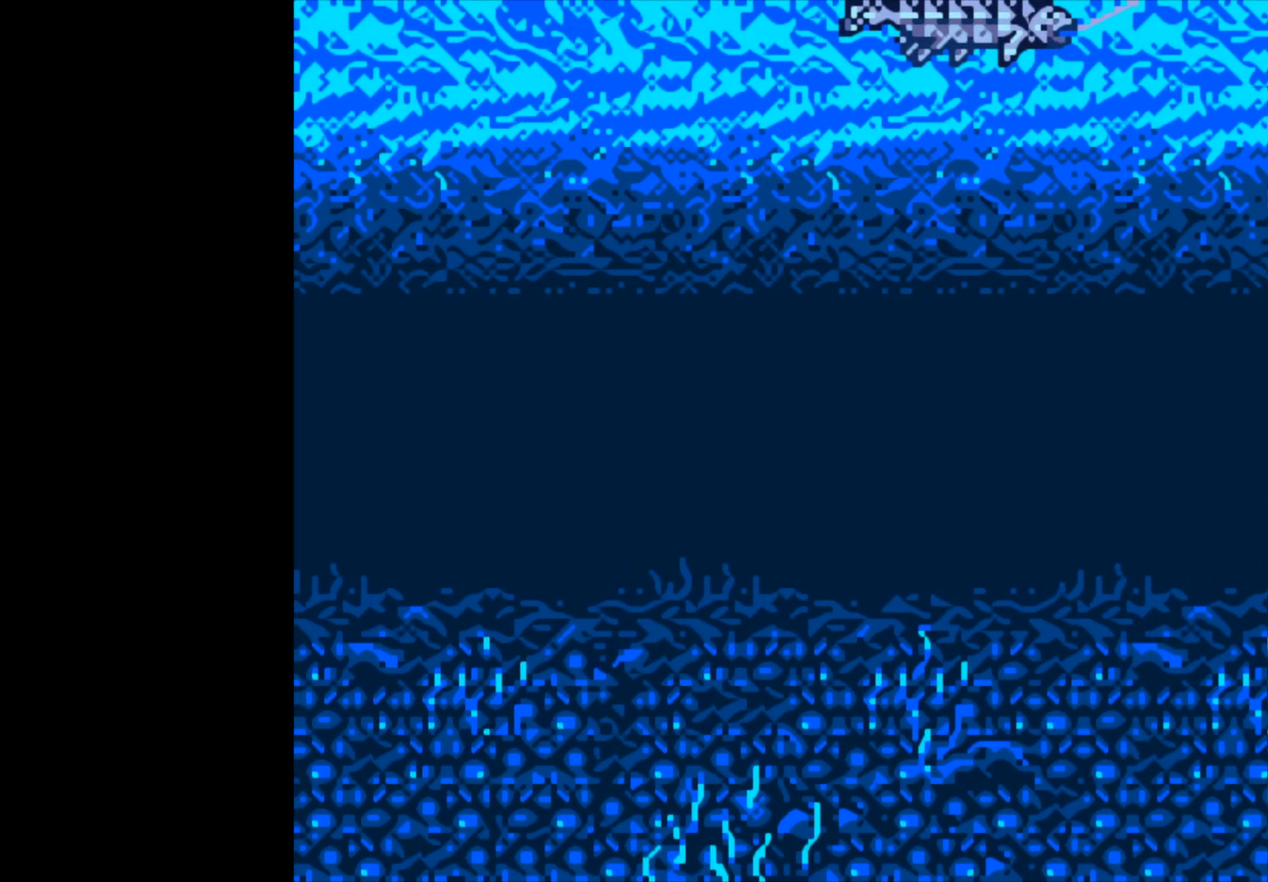
{"buttons": [], "left_stick": "center", "events": [[50, "B", "up"]]}
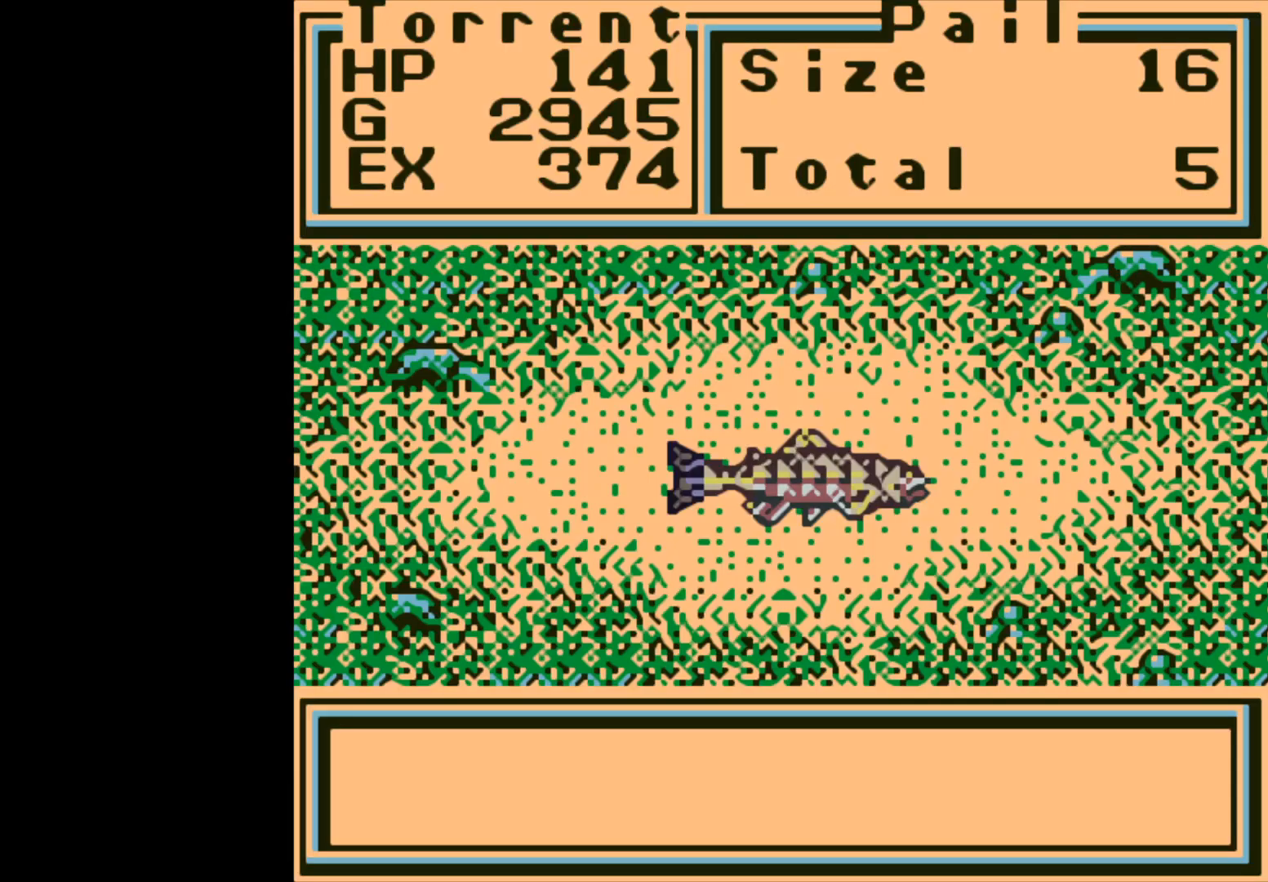
{"buttons": [], "left_stick": "center", "events": [[117, "A", "down"], [333, "A", "up"]]}